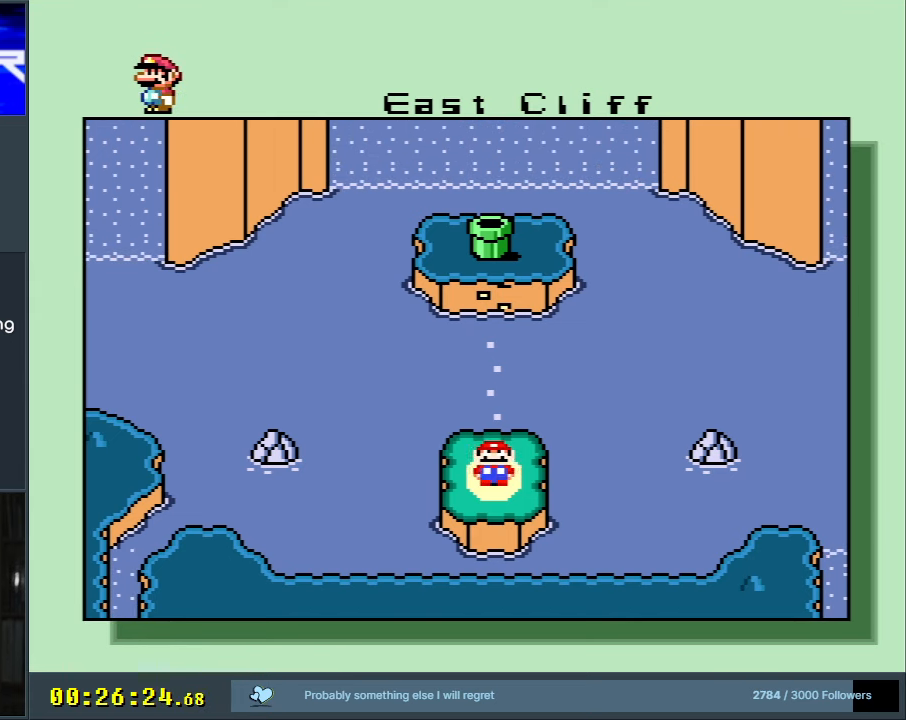
Gameplay with a controller (Nintendo layout); each line is a JSON object with the inputs held at the frame after it. "events" lists button and stick changes between this image and that frame as [ms after this image, input, new state], when the widget could be followed in between. Not read: L3 R3.
{"buttons": ["A"], "events": [[67, "A", "down"]]}
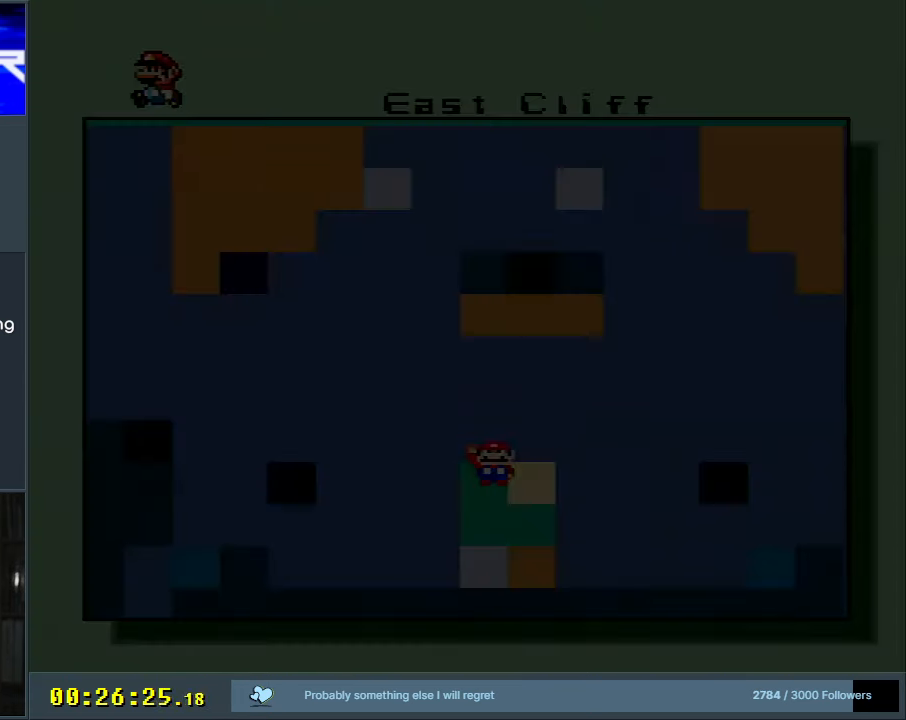
{"buttons": [], "events": [[17, "A", "up"]]}
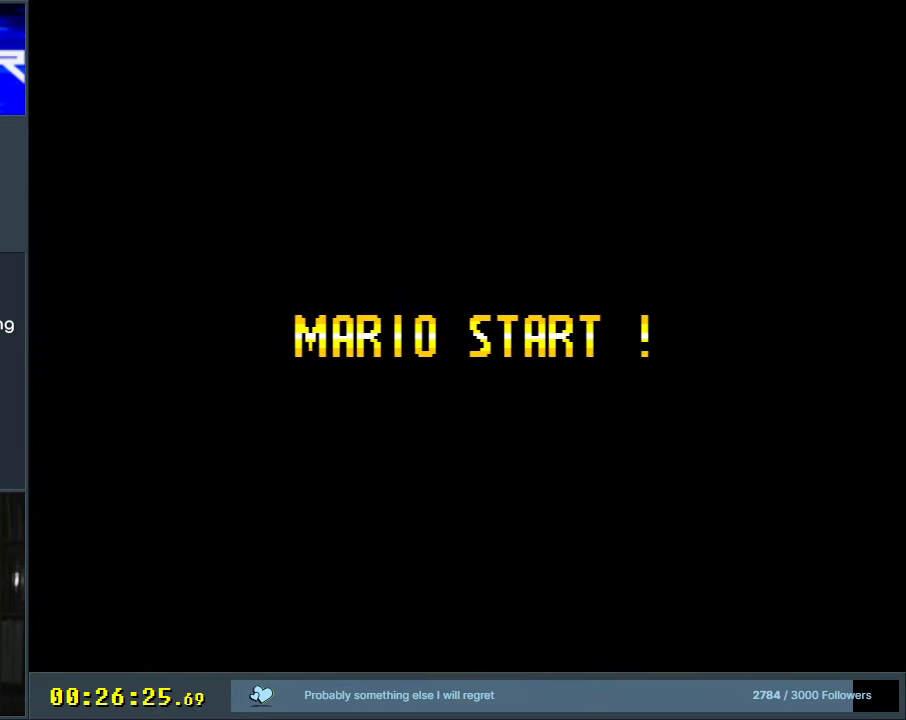
{"buttons": [], "events": []}
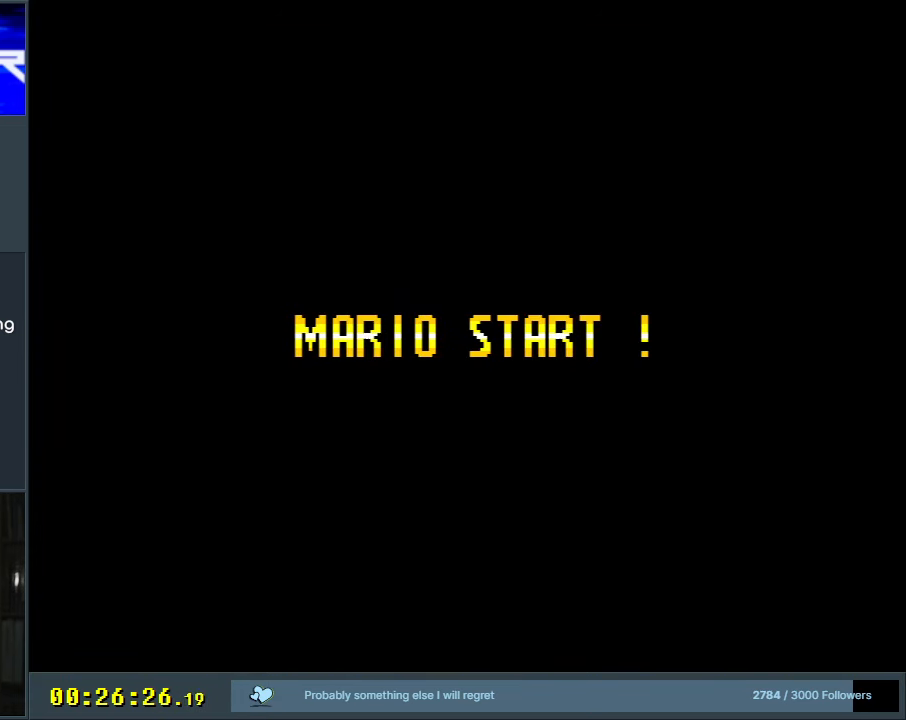
{"buttons": [], "events": []}
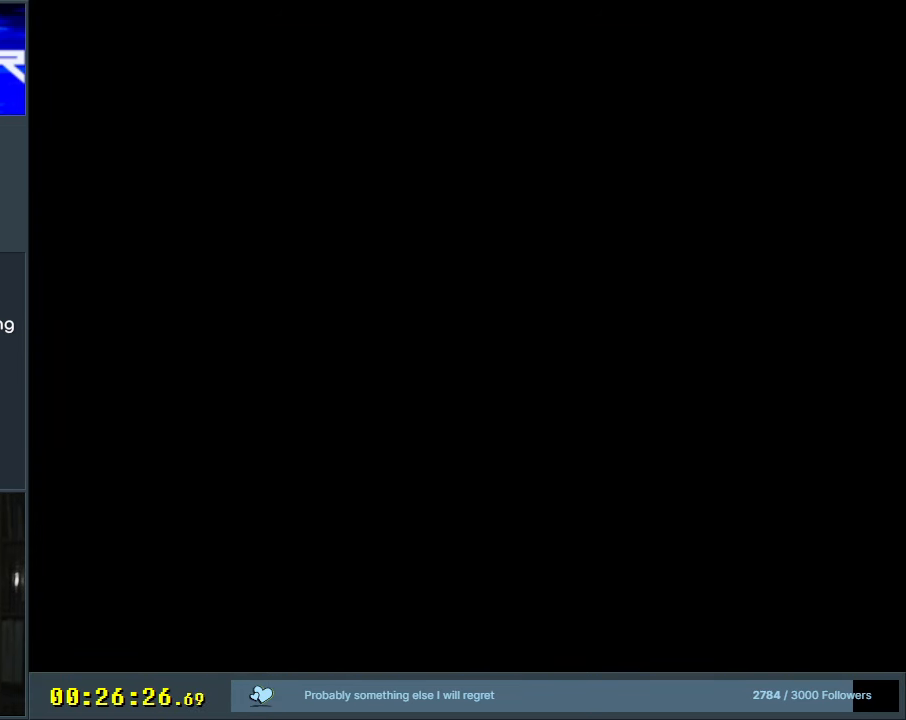
{"buttons": [], "events": []}
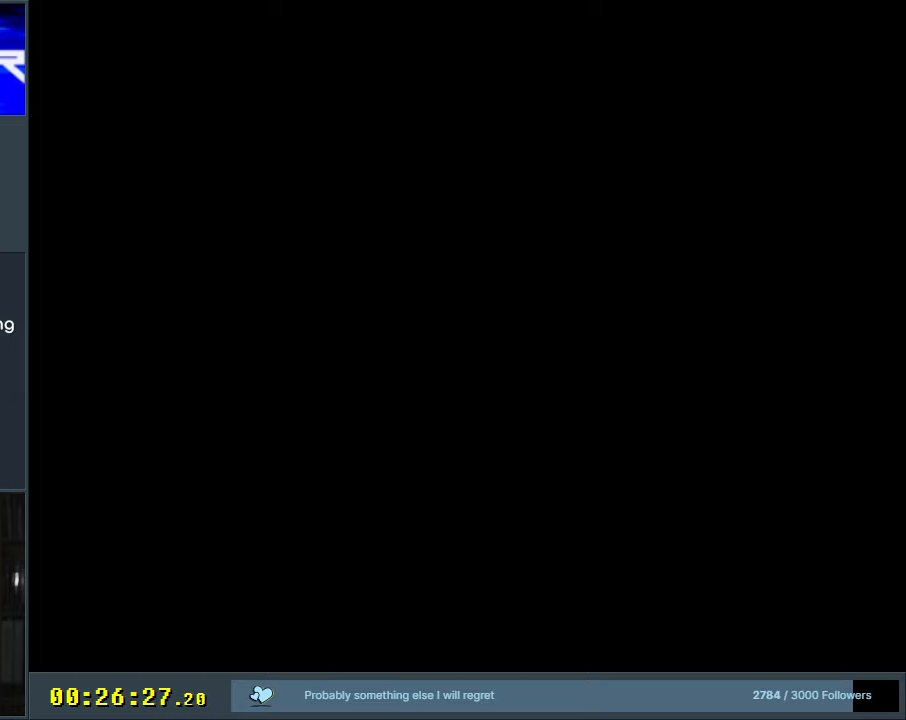
{"buttons": [], "events": []}
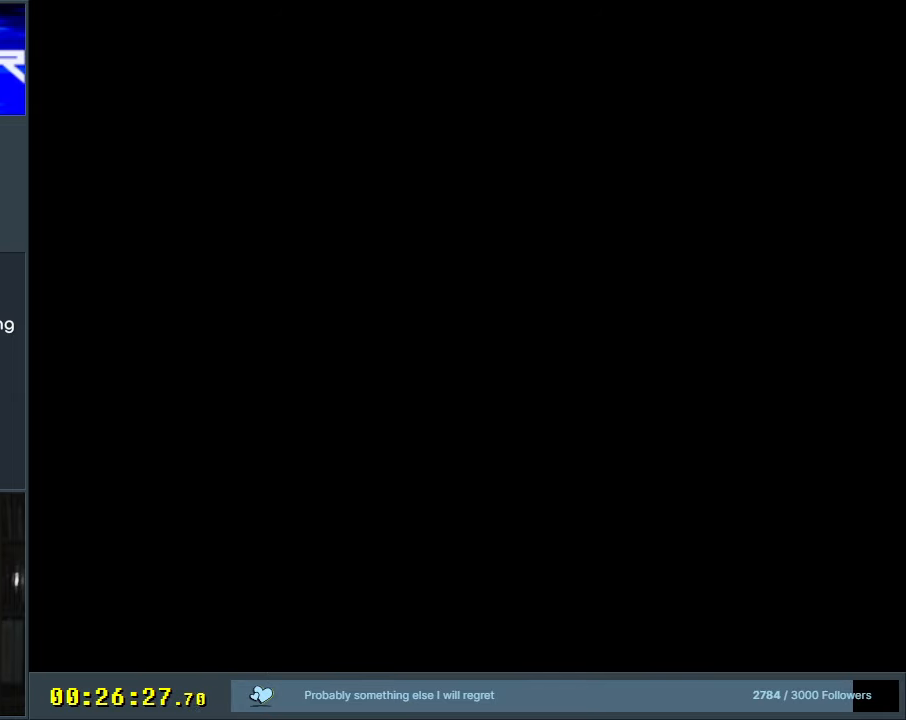
{"buttons": [], "events": []}
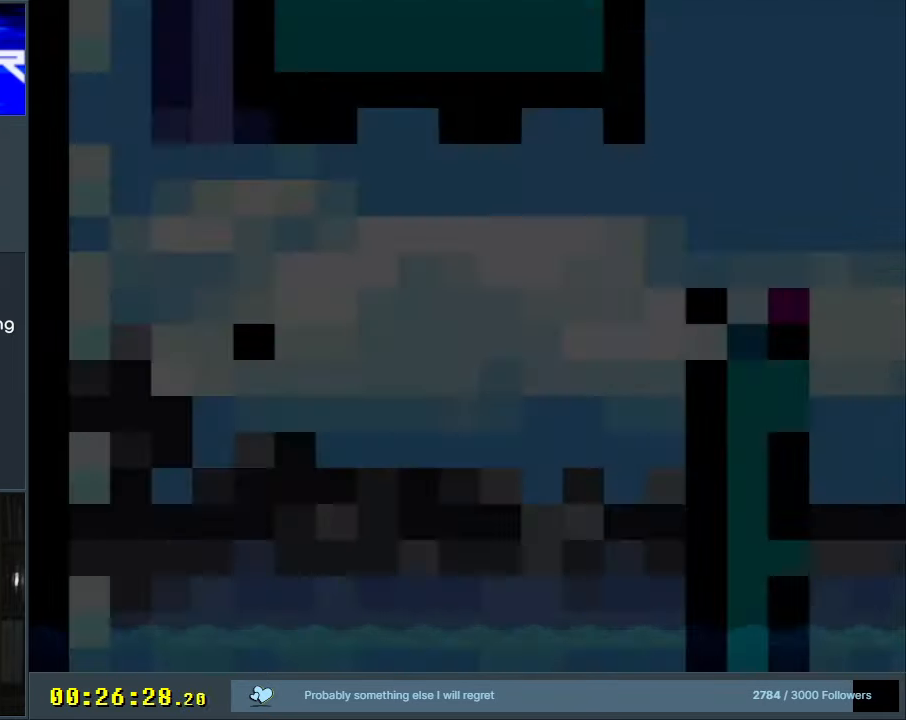
{"buttons": ["Y"], "events": [[367, "Y", "down"]]}
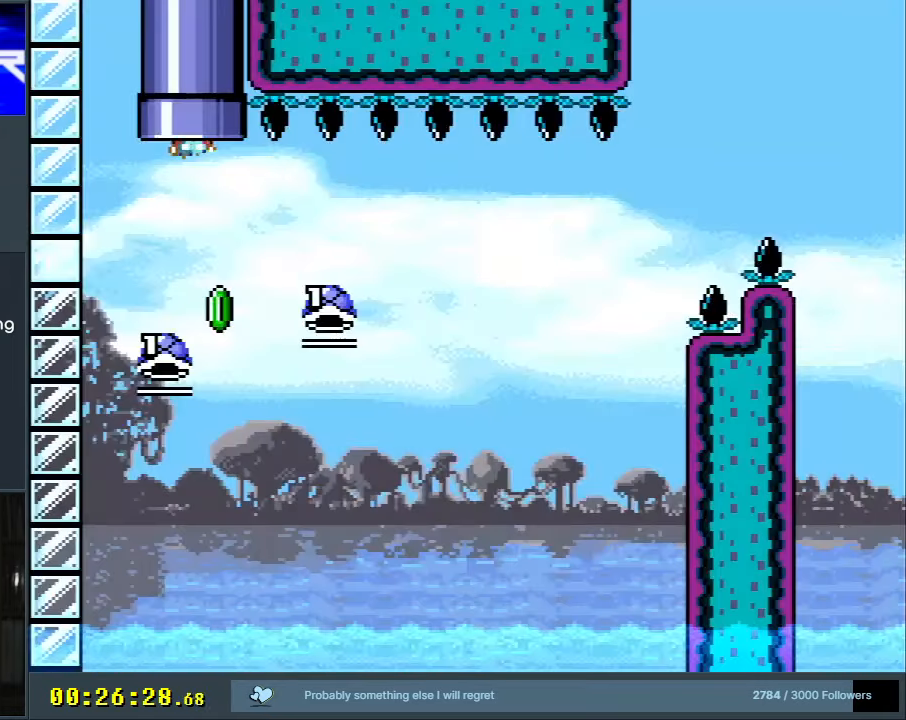
{"buttons": ["B"], "events": [[317, "Y", "up"], [417, "B", "down"]]}
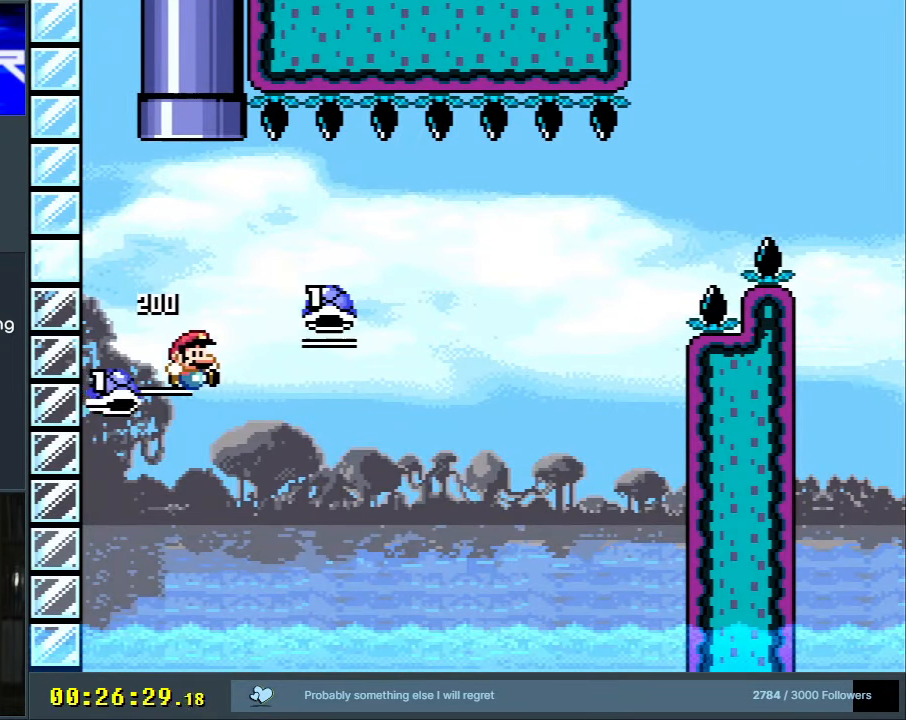
{"buttons": ["B", "Y", "DPAD_RIGHT"], "events": [[50, "DPAD_RIGHT", "down"], [117, "Y", "down"]]}
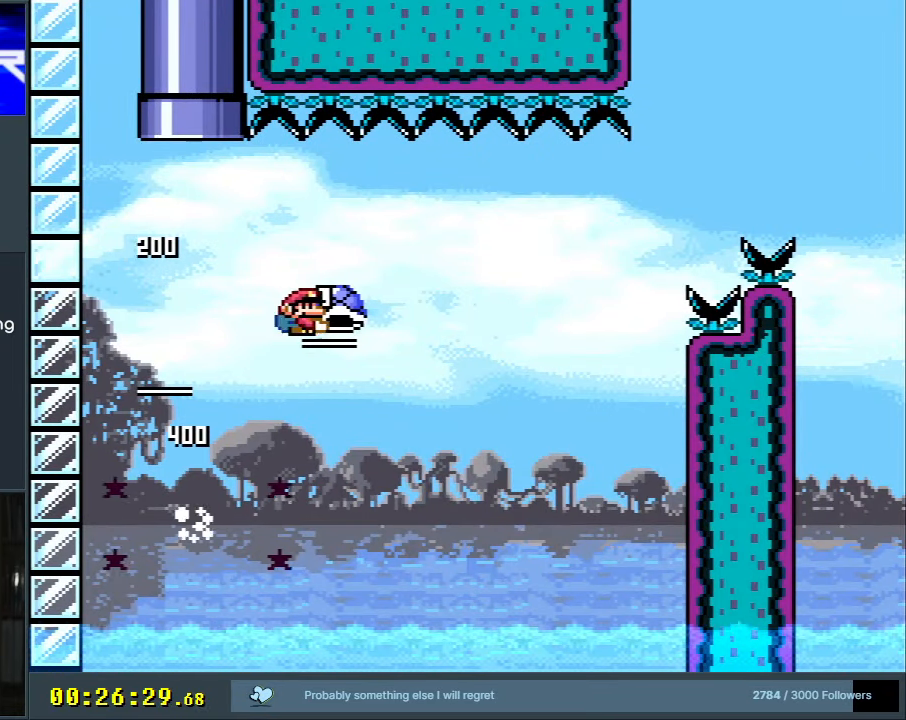
{"buttons": ["B", "Y"], "events": [[150, "Y", "up"], [250, "Y", "down"], [433, "DPAD_RIGHT", "up"]]}
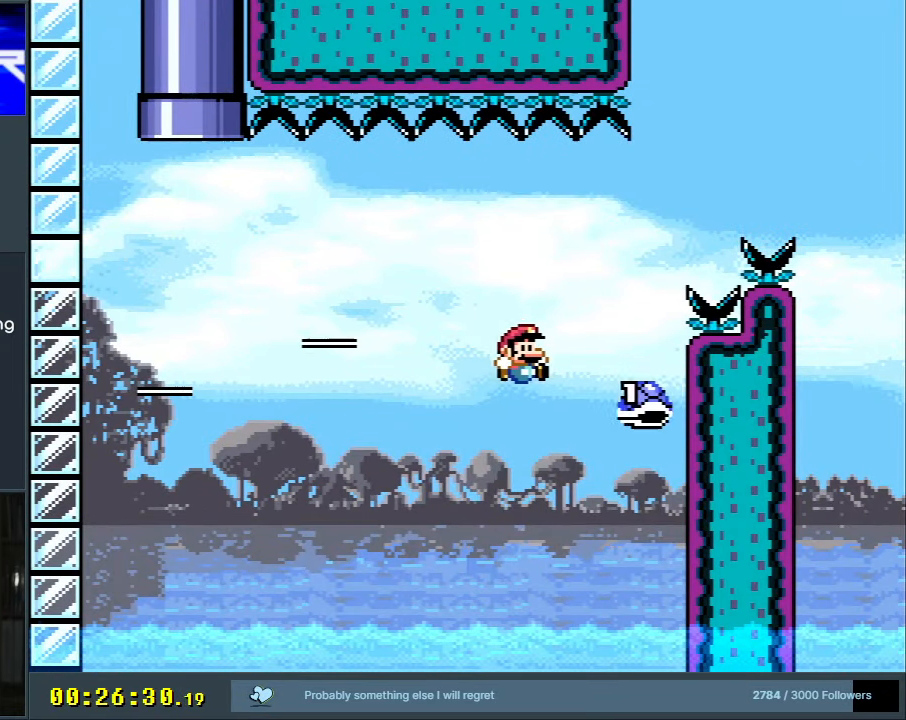
{"buttons": ["B", "Y", "DPAD_RIGHT"], "events": [[150, "DPAD_RIGHT", "down"]]}
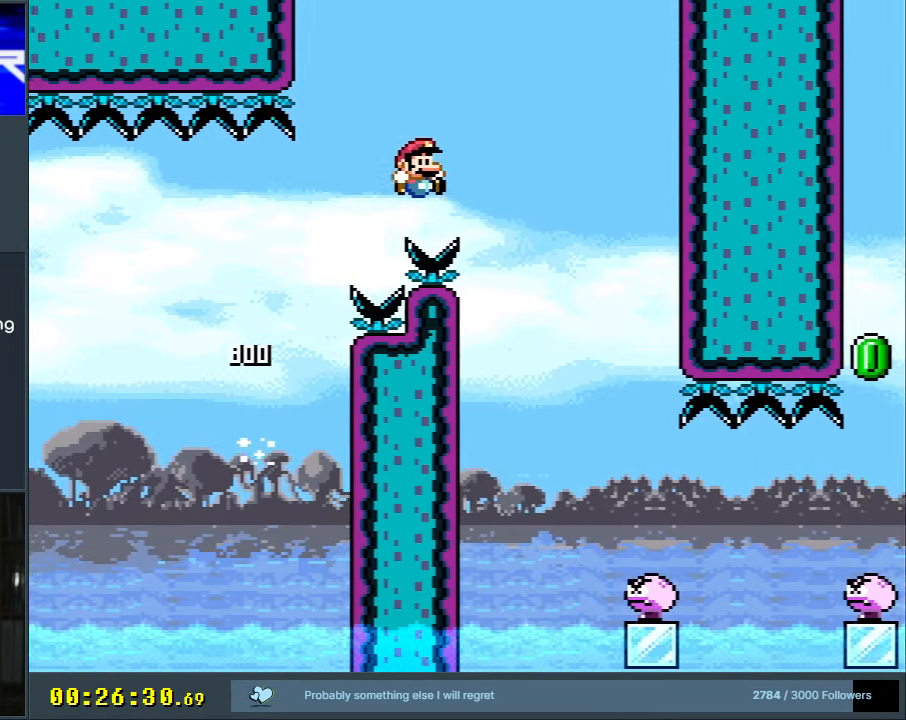
{"buttons": ["B", "Y", "DPAD_RIGHT"], "events": [[167, "DPAD_RIGHT", "up"], [300, "DPAD_LEFT", "down"], [433, "DPAD_LEFT", "up"], [450, "DPAD_RIGHT", "down"]]}
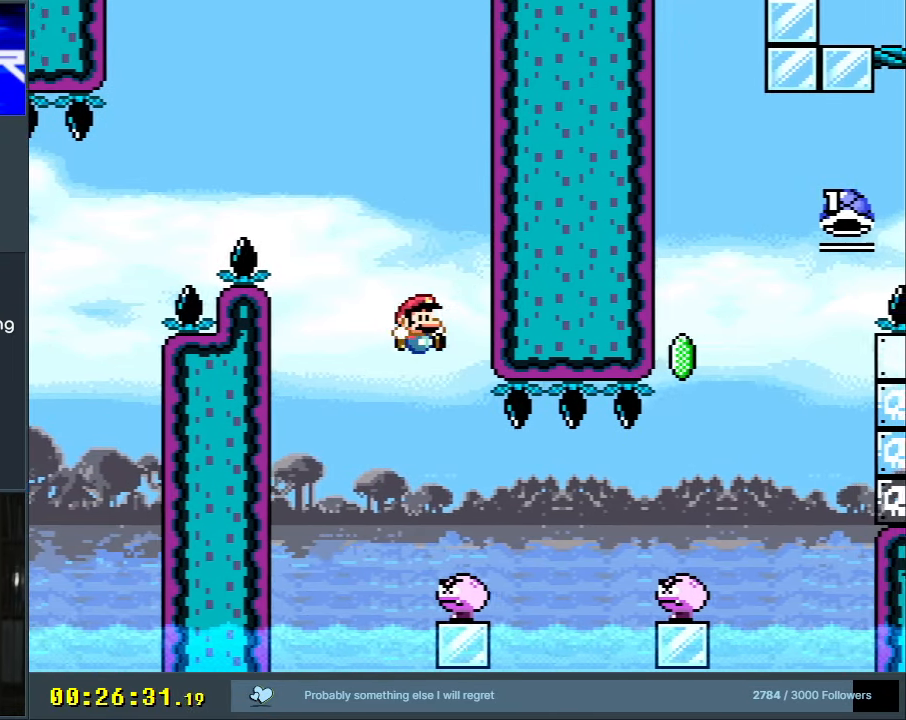
{"buttons": ["B", "Y"], "events": [[83, "B", "up"], [167, "DPAD_RIGHT", "up"], [433, "B", "down"]]}
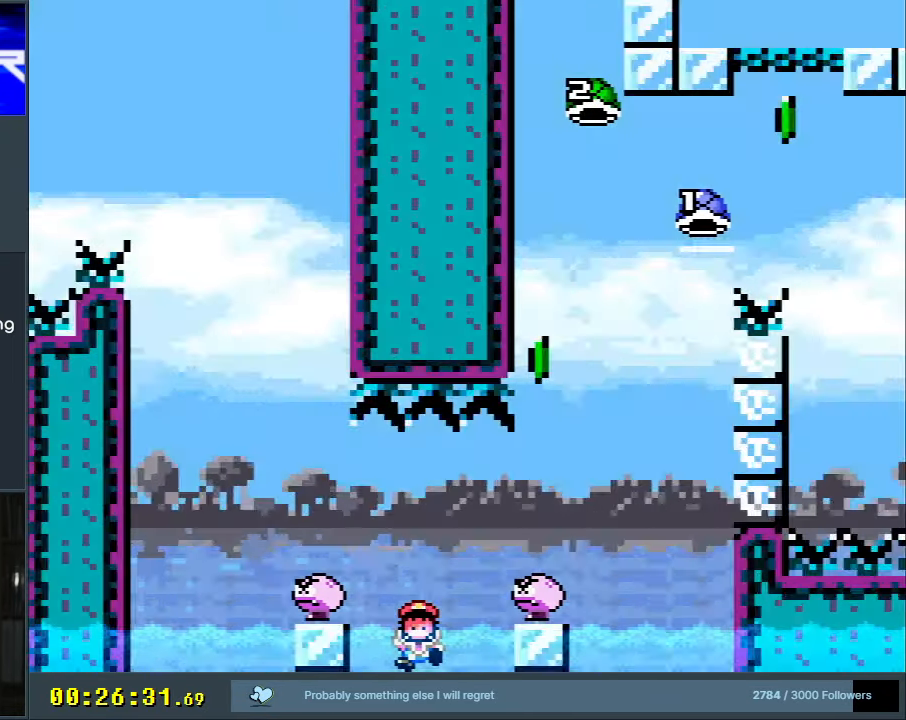
{"buttons": ["A"], "events": [[83, "Y", "up"], [133, "B", "up"], [367, "A", "down"]]}
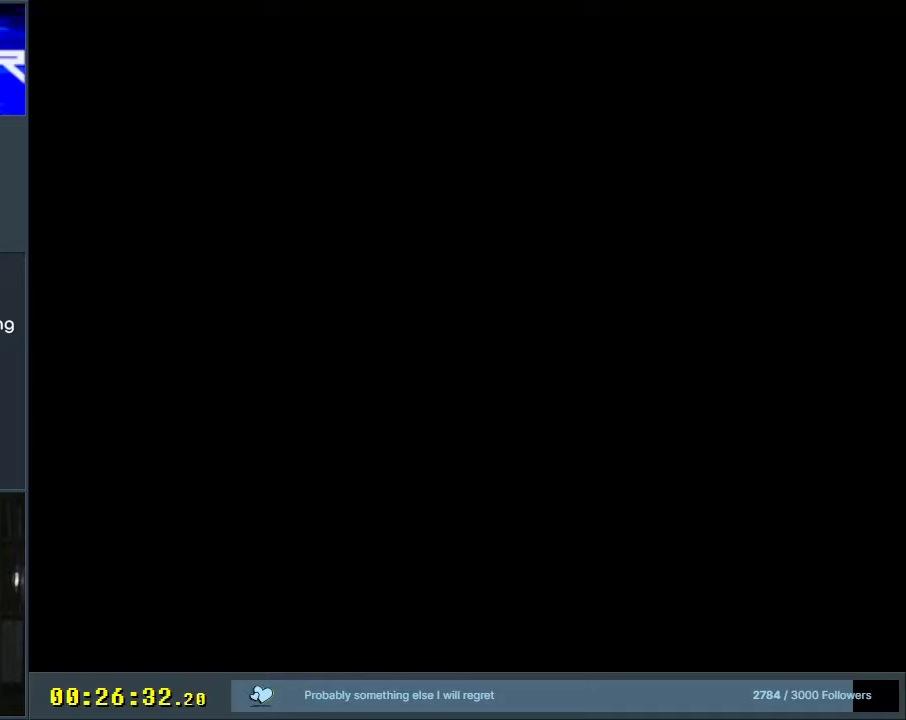
{"buttons": [], "events": [[33, "A", "up"]]}
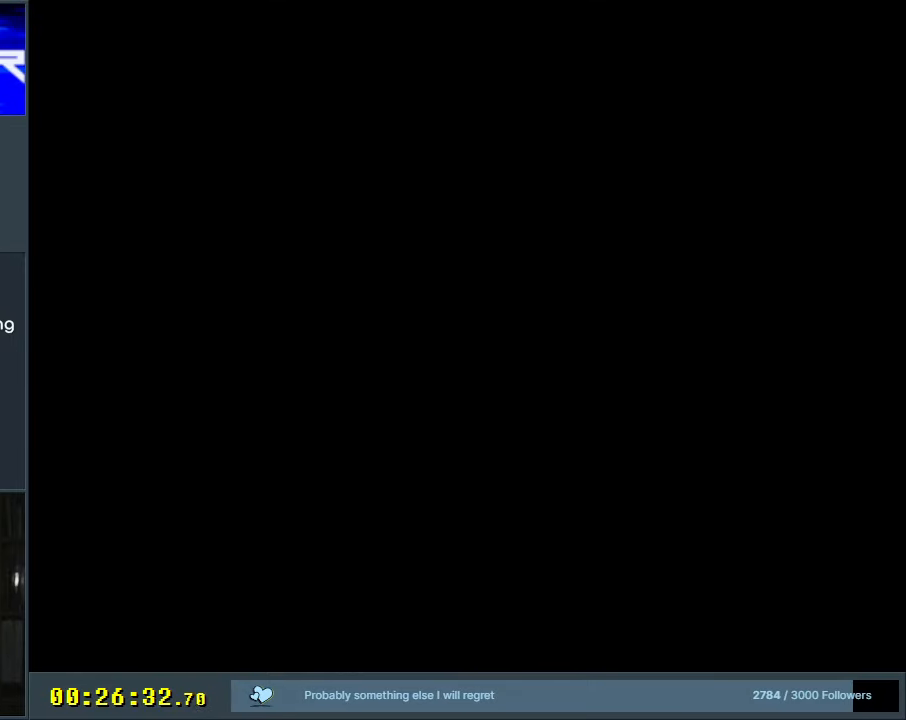
{"buttons": ["B"], "events": [[333, "B", "down"]]}
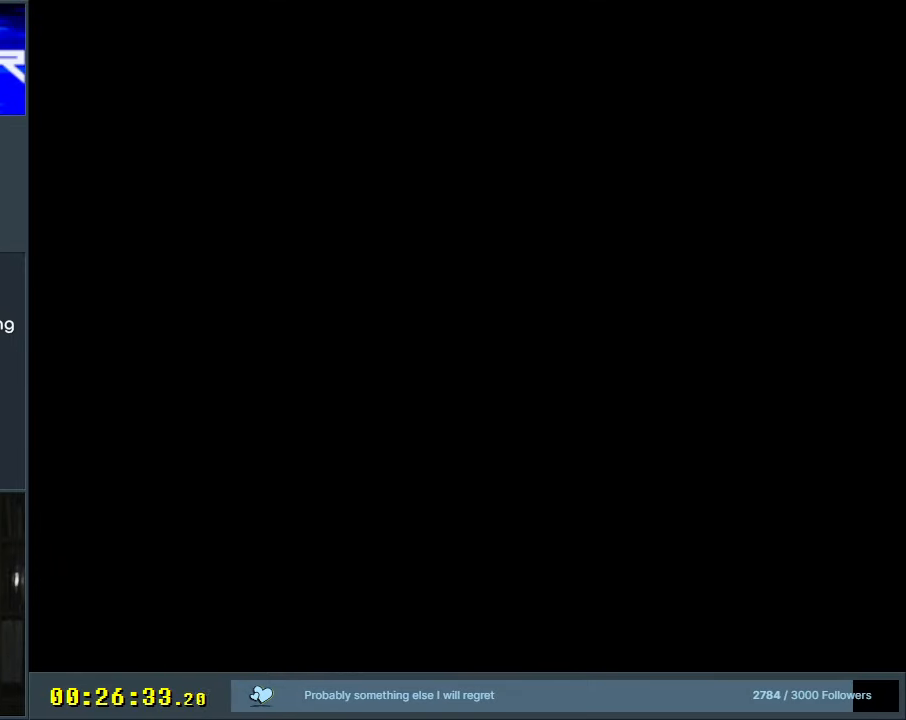
{"buttons": ["B"], "events": []}
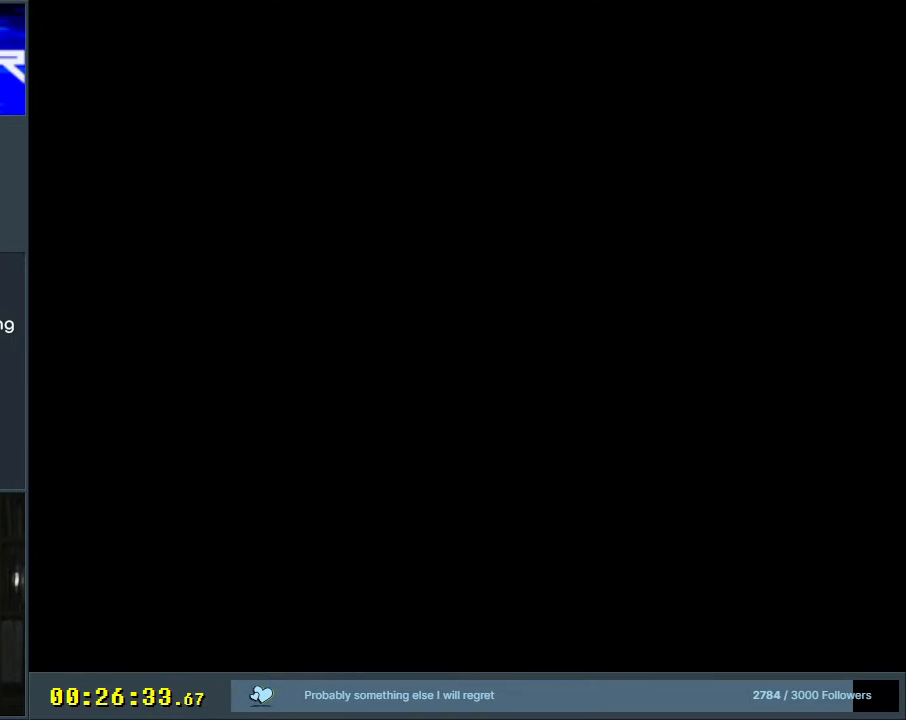
{"buttons": ["B"], "events": []}
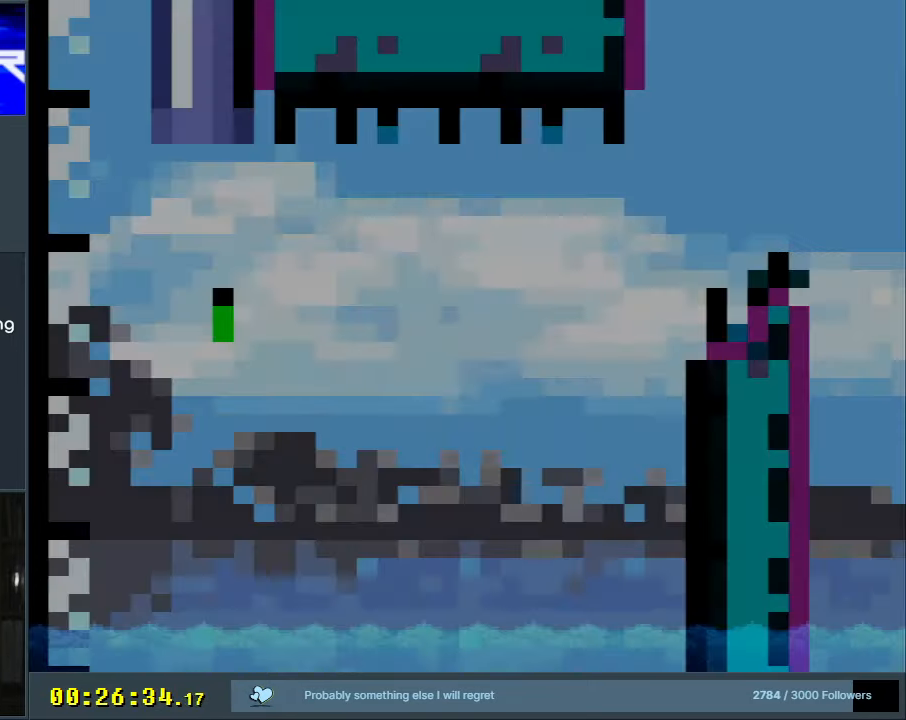
{"buttons": ["B"], "events": []}
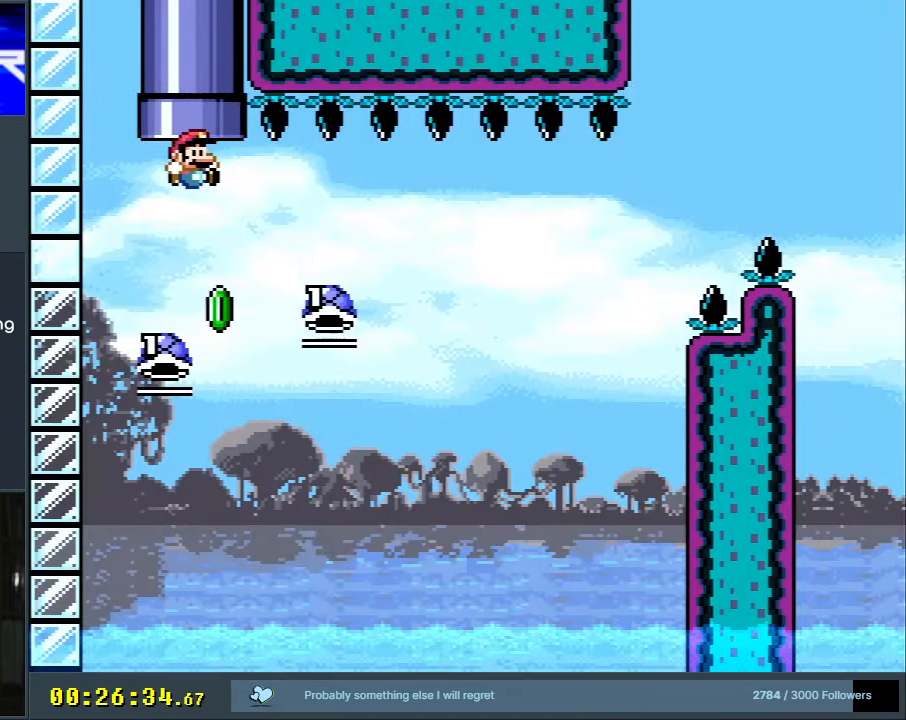
{"buttons": ["B", "Y", "DPAD_RIGHT"], "events": [[350, "DPAD_RIGHT", "down"], [383, "Y", "down"]]}
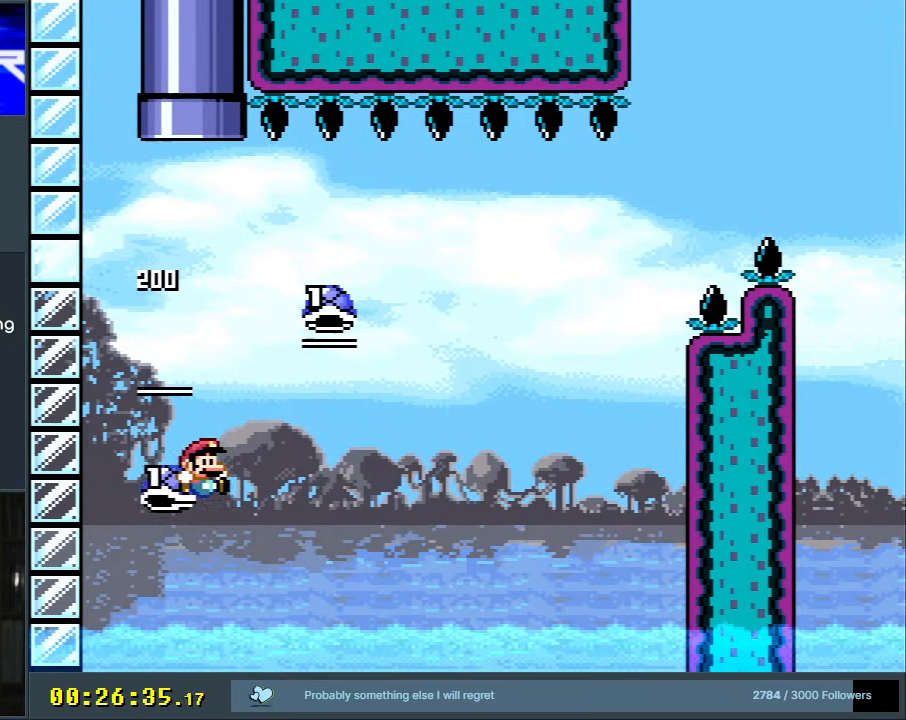
{"buttons": ["B", "Y", "DPAD_RIGHT"], "events": []}
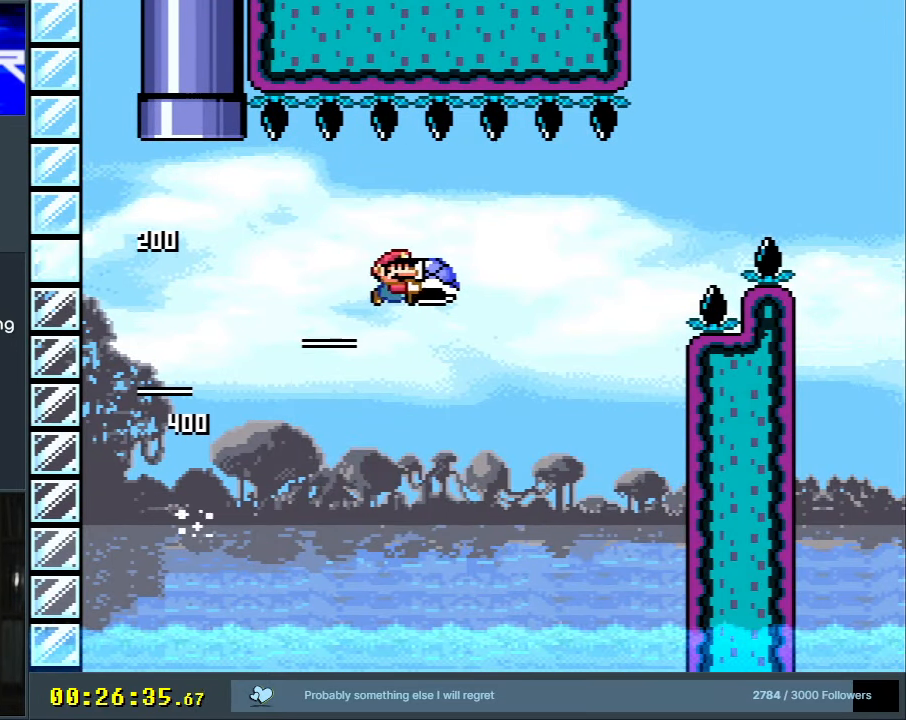
{"buttons": ["B", "Y", "DPAD_RIGHT"], "events": [[67, "Y", "up"], [150, "Y", "down"]]}
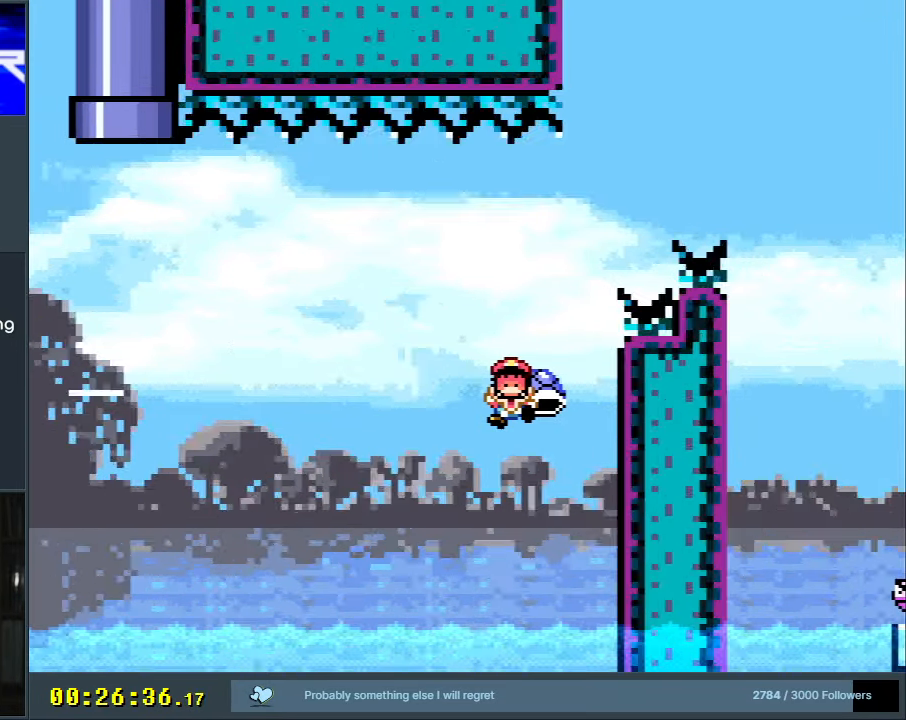
{"buttons": [], "events": [[183, "DPAD_RIGHT", "up"], [200, "Y", "up"], [267, "B", "up"], [317, "A", "down"], [433, "A", "up"]]}
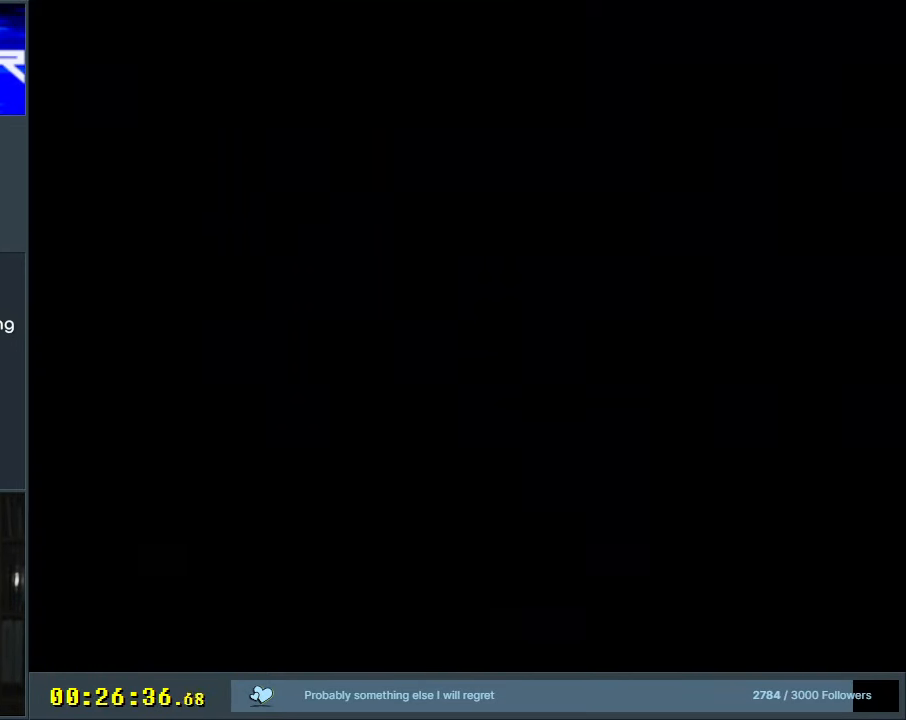
{"buttons": ["B", "Y", "DPAD_RIGHT"], "events": [[217, "B", "down"], [217, "DPAD_RIGHT", "down"], [217, "Y", "down"]]}
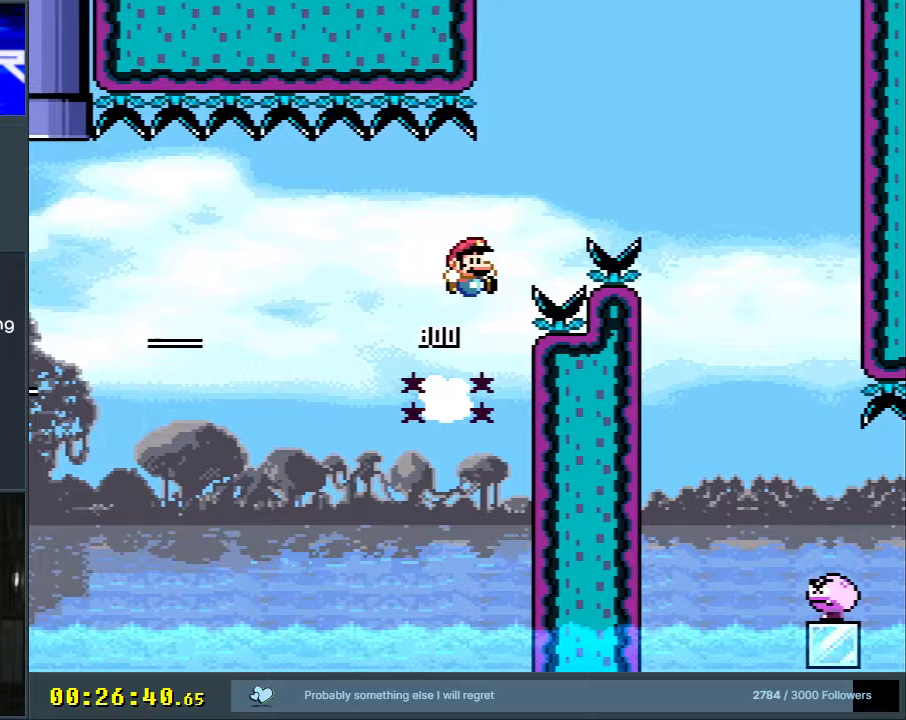
{"buttons": ["B", "Y"], "events": [[367, "DPAD_RIGHT", "up"]]}
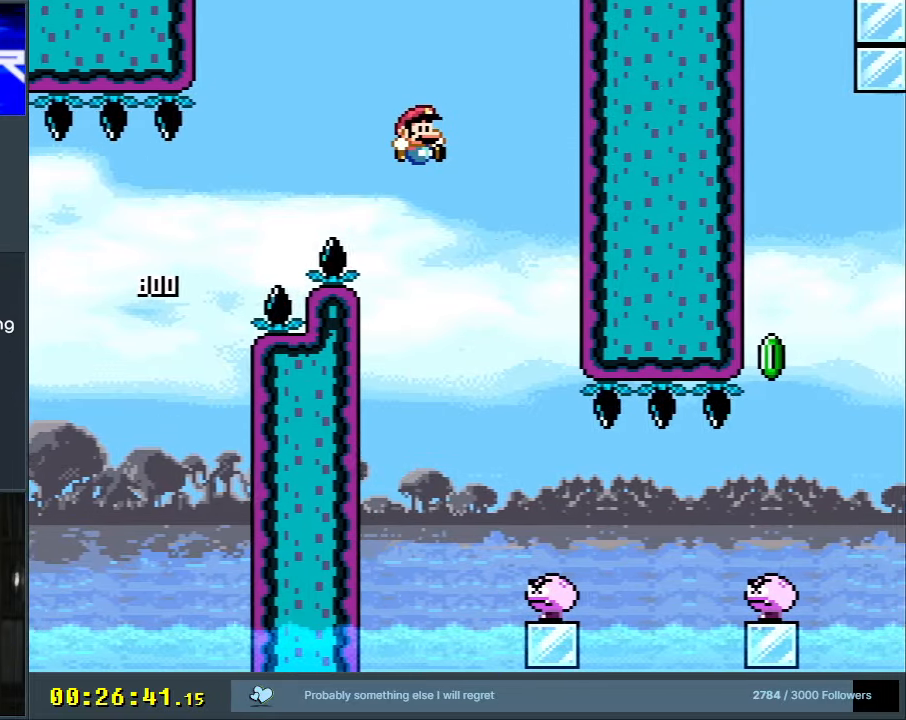
{"buttons": ["Y", "DPAD_RIGHT"], "events": [[50, "DPAD_LEFT", "down"], [150, "DPAD_LEFT", "up"], [200, "DPAD_RIGHT", "down"], [333, "DPAD_RIGHT", "up"], [350, "B", "up"], [450, "DPAD_RIGHT", "down"]]}
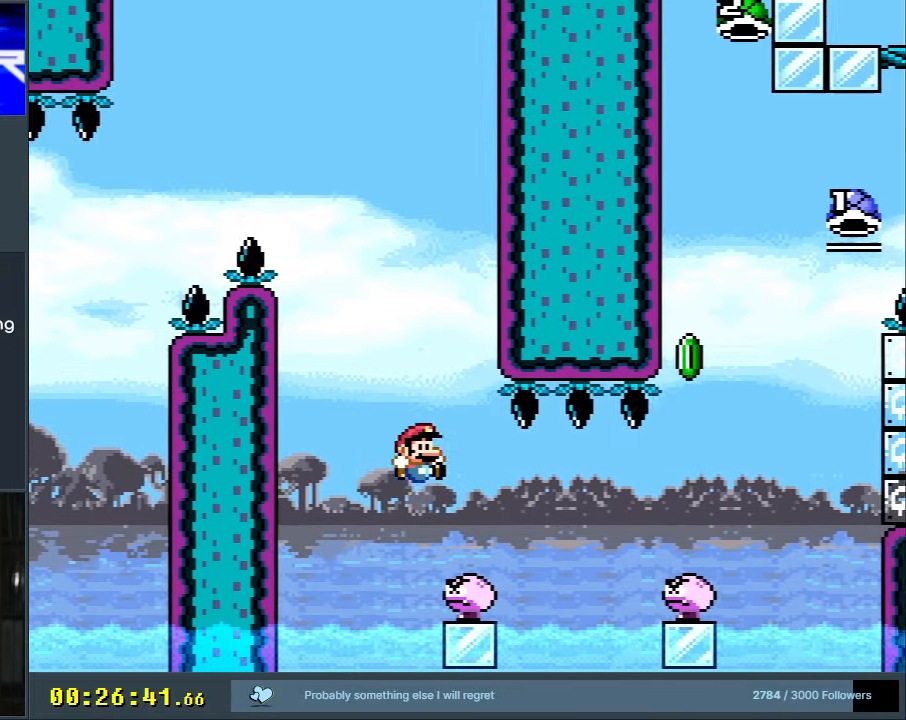
{"buttons": ["B", "Y"], "events": [[167, "B", "down"], [400, "DPAD_RIGHT", "up"]]}
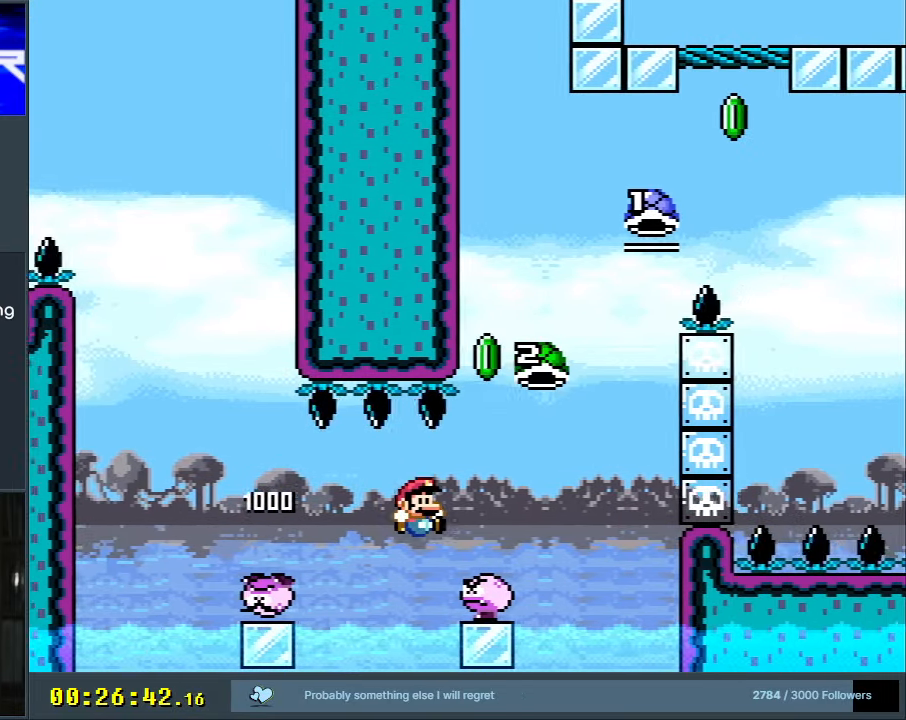
{"buttons": ["B", "Y", "DPAD_LEFT"], "events": [[317, "DPAD_LEFT", "down"], [367, "DPAD_LEFT", "up"], [400, "DPAD_LEFT", "down"]]}
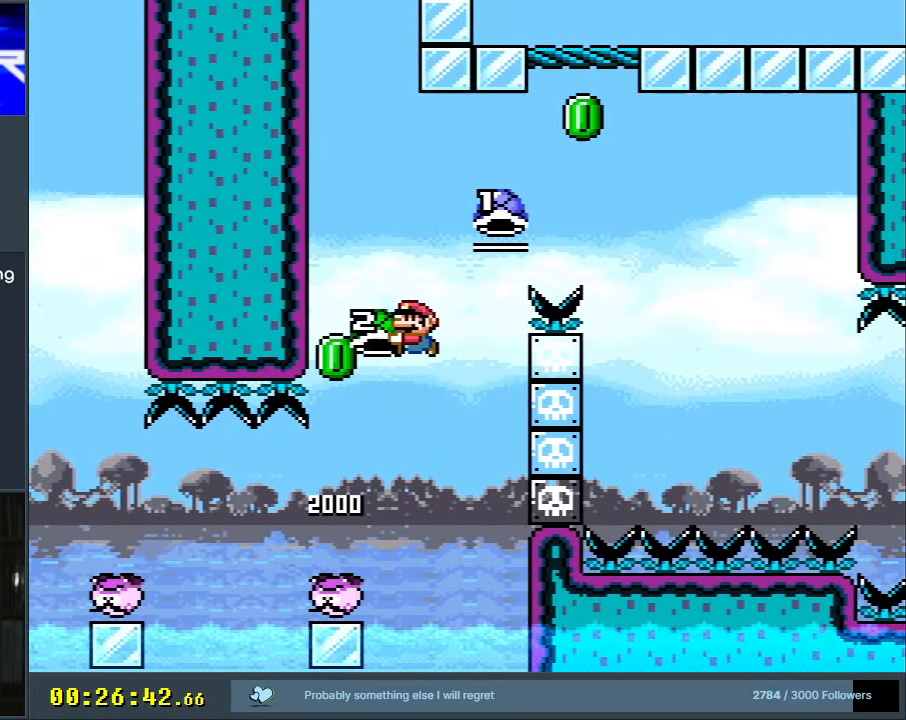
{"buttons": ["B", "Y"], "events": [[17, "DPAD_LEFT", "up"], [100, "Y", "up"], [150, "DPAD_RIGHT", "down"], [233, "Y", "down"], [400, "DPAD_RIGHT", "up"]]}